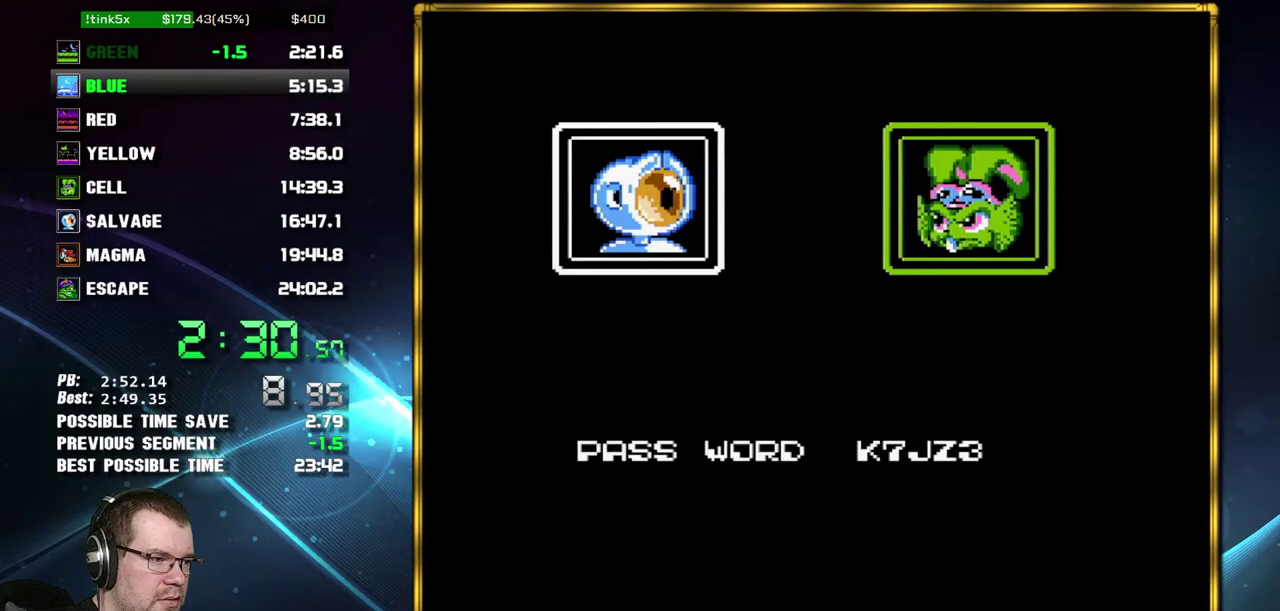
Gameplay with a controller (Nintendo layout); each line is a JSON object with the inputs held at the frame after it. "events" lists button and stick changes between this image and that frame as [ms after this image, input, new state], when the widget could be followed in between. Not read: L3 R3 START.
{"buttons": [], "events": [[50, "B", "up"]]}
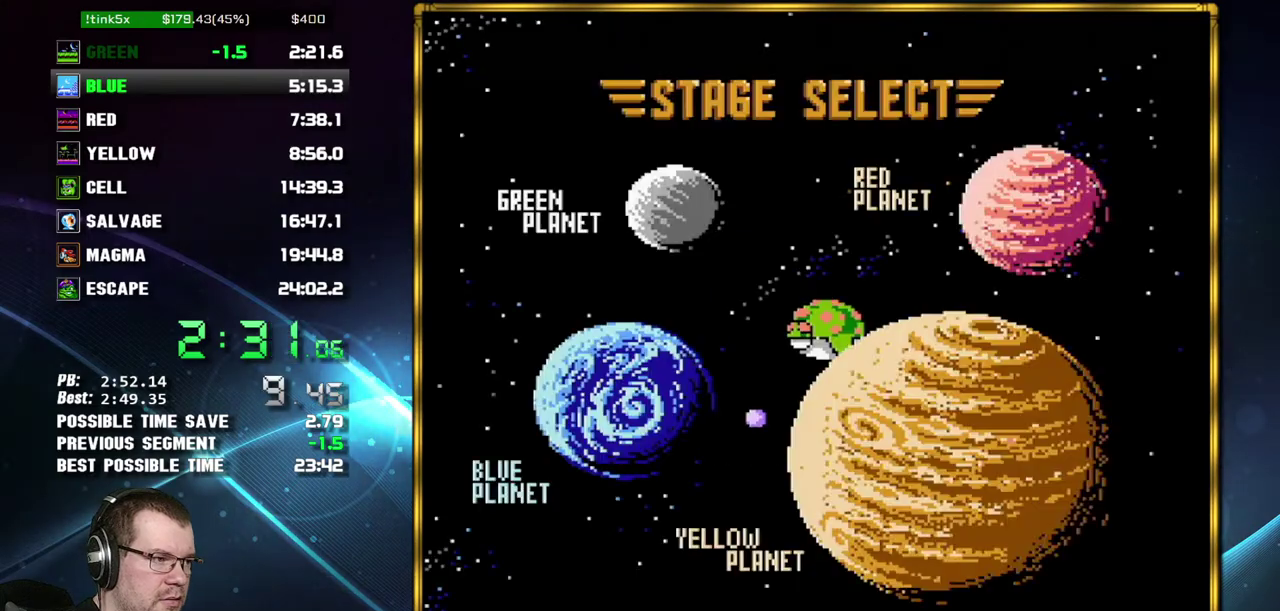
{"buttons": ["DPAD_RIGHT"], "events": [[17, "DPAD_RIGHT", "down"], [83, "DPAD_RIGHT", "up"], [150, "DPAD_RIGHT", "down"], [300, "B", "down"], [367, "B", "up"], [433, "B", "down"], [483, "B", "up"]]}
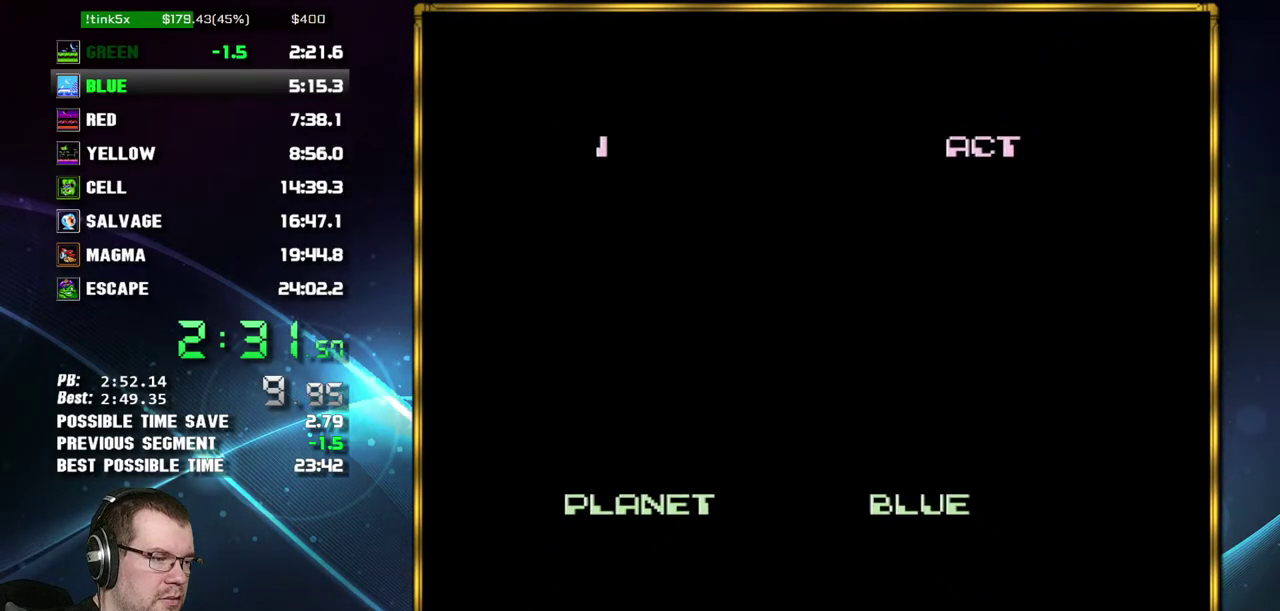
{"buttons": ["DPAD_RIGHT"], "events": []}
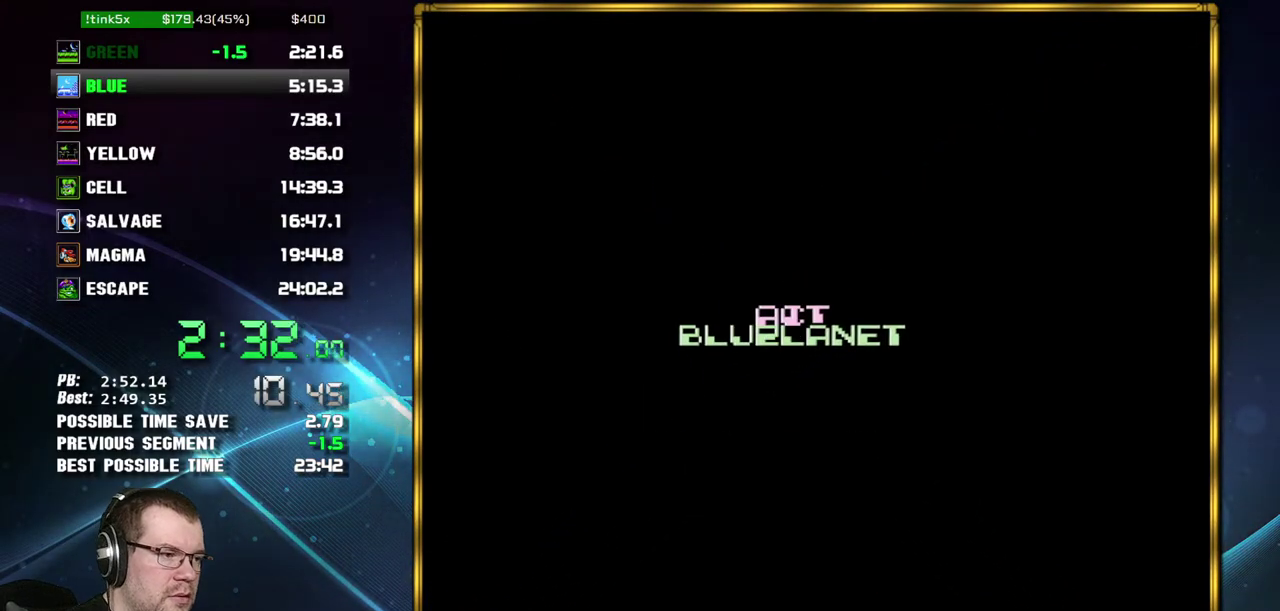
{"buttons": ["DPAD_RIGHT"], "events": []}
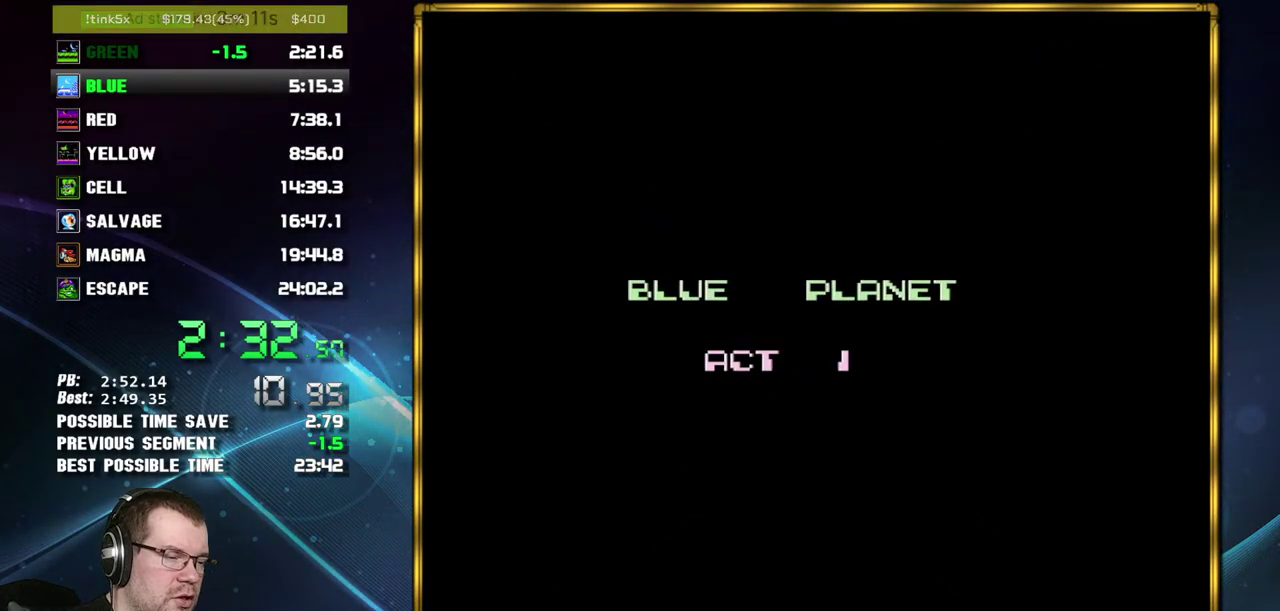
{"buttons": ["DPAD_RIGHT"], "events": []}
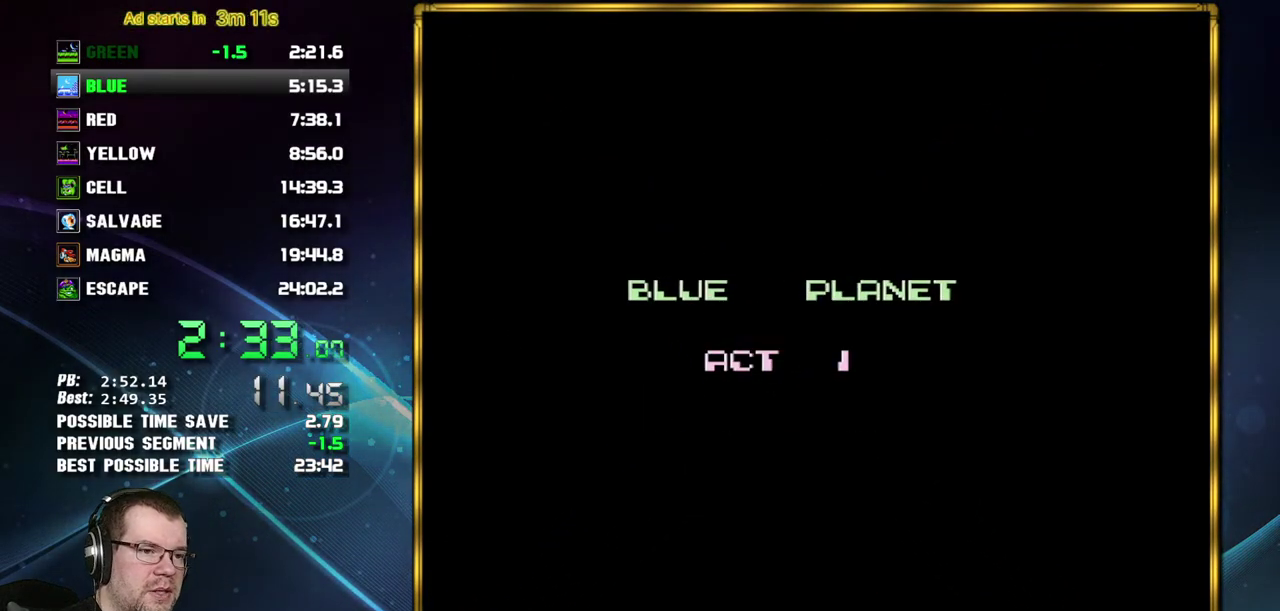
{"buttons": ["DPAD_RIGHT"], "events": []}
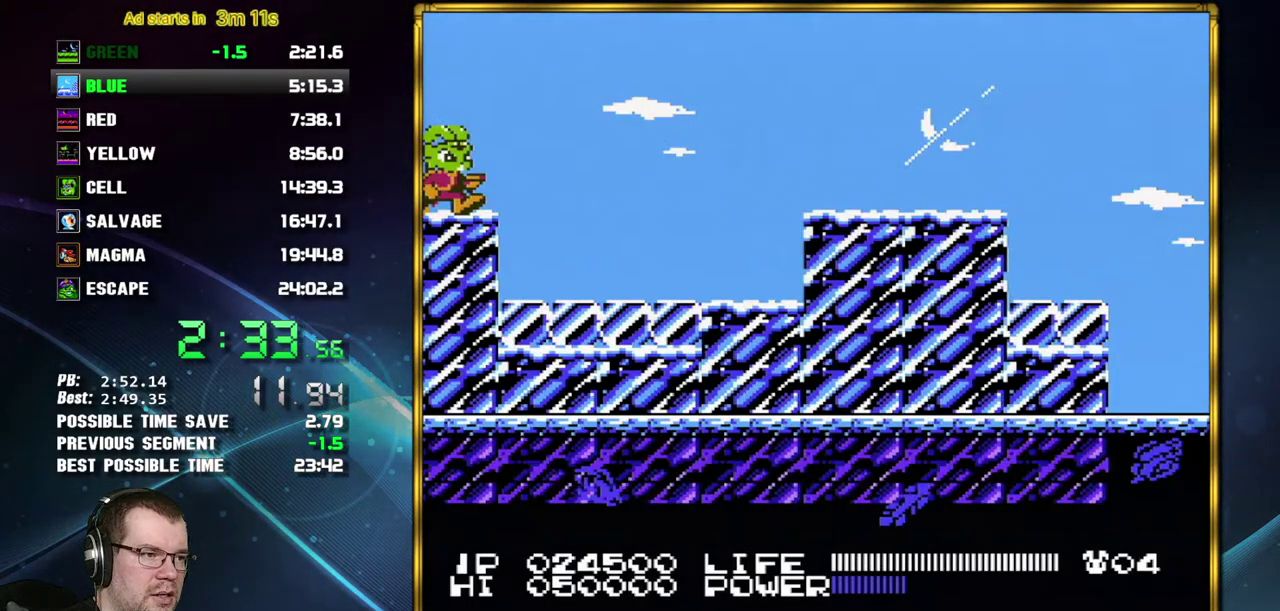
{"buttons": ["DPAD_RIGHT"], "events": [[117, "SELECT", "down"], [200, "SELECT", "up"]]}
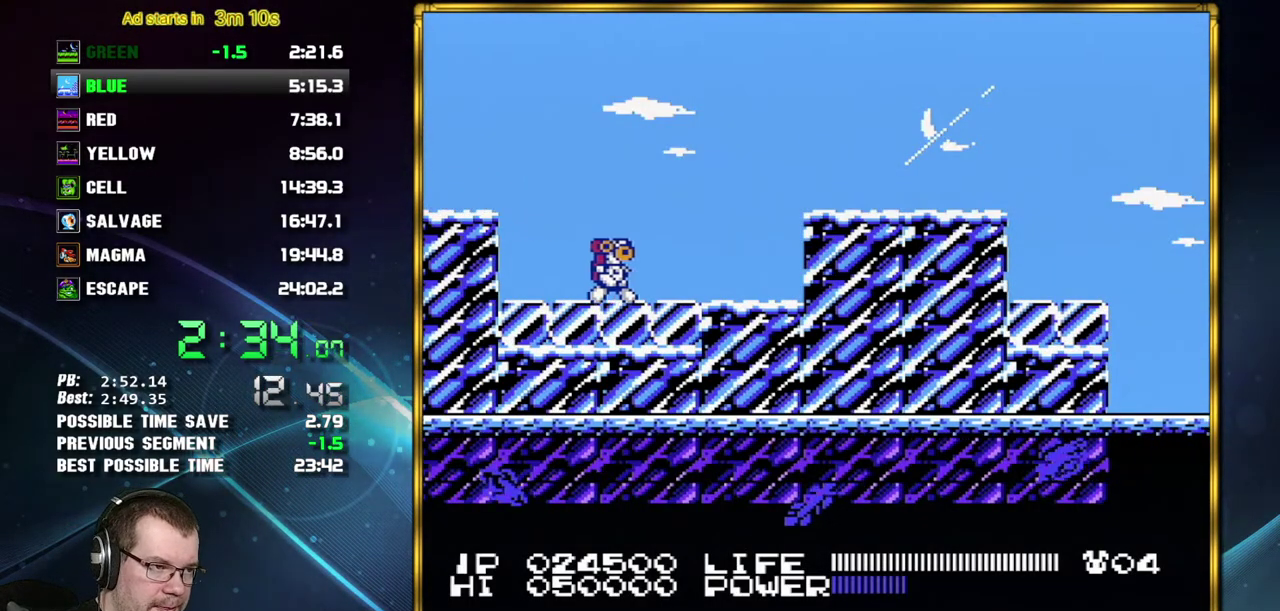
{"buttons": ["DPAD_RIGHT"], "events": [[267, "A", "down"], [400, "A", "up"]]}
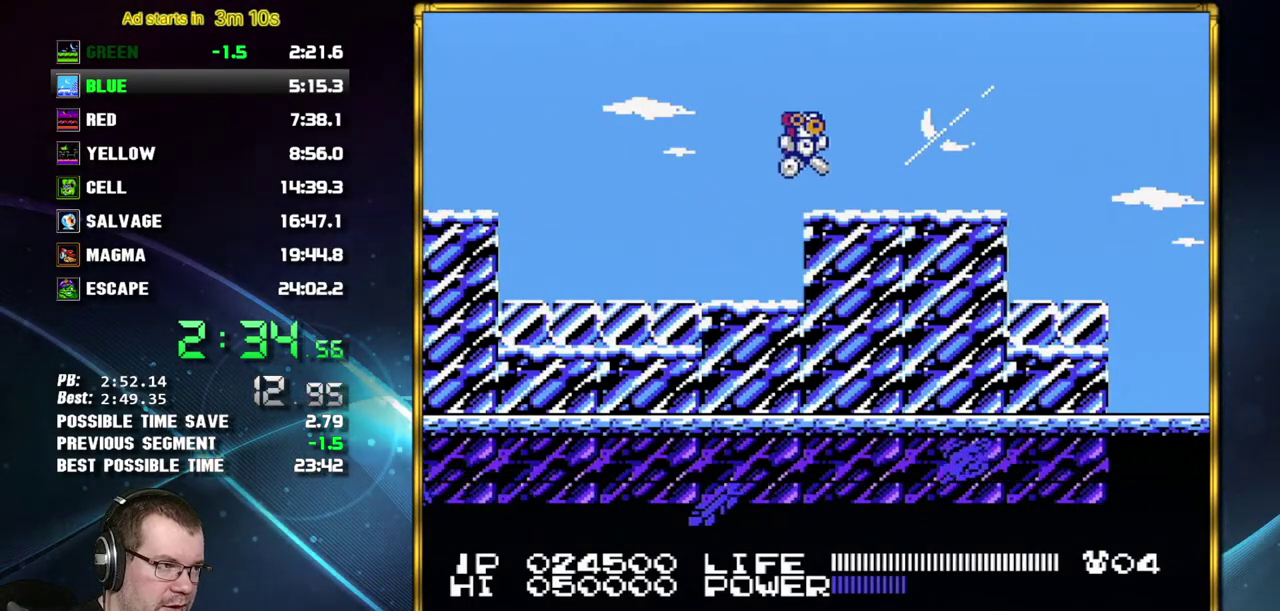
{"buttons": ["DPAD_RIGHT"], "events": []}
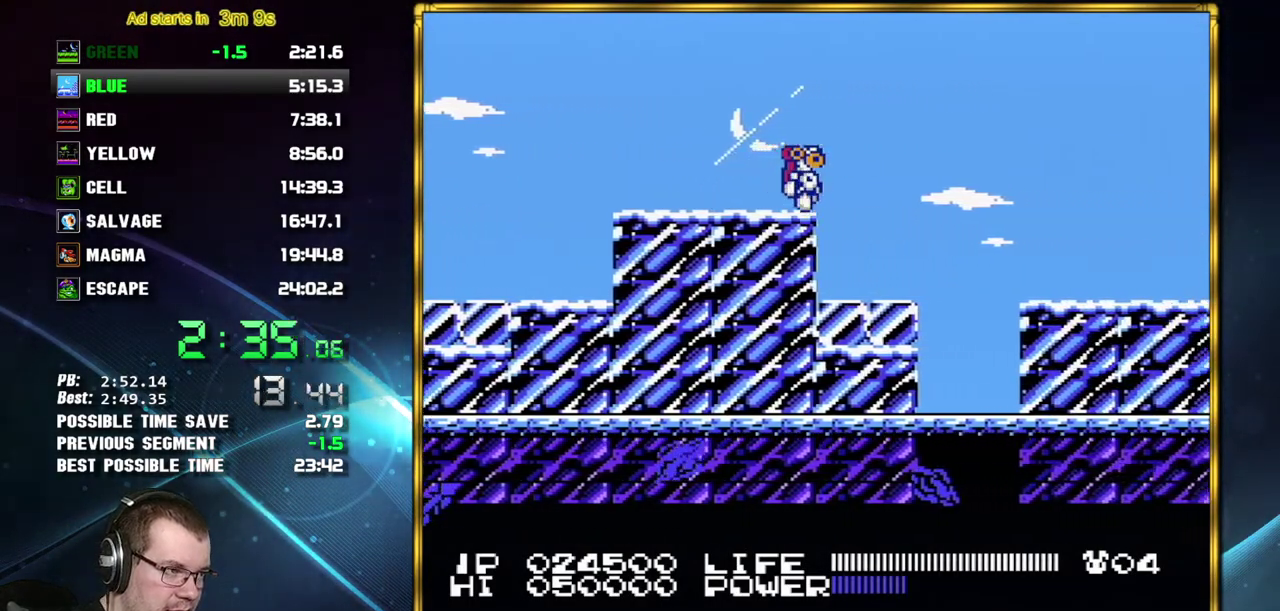
{"buttons": ["DPAD_RIGHT"], "events": [[83, "A", "down"], [367, "A", "up"]]}
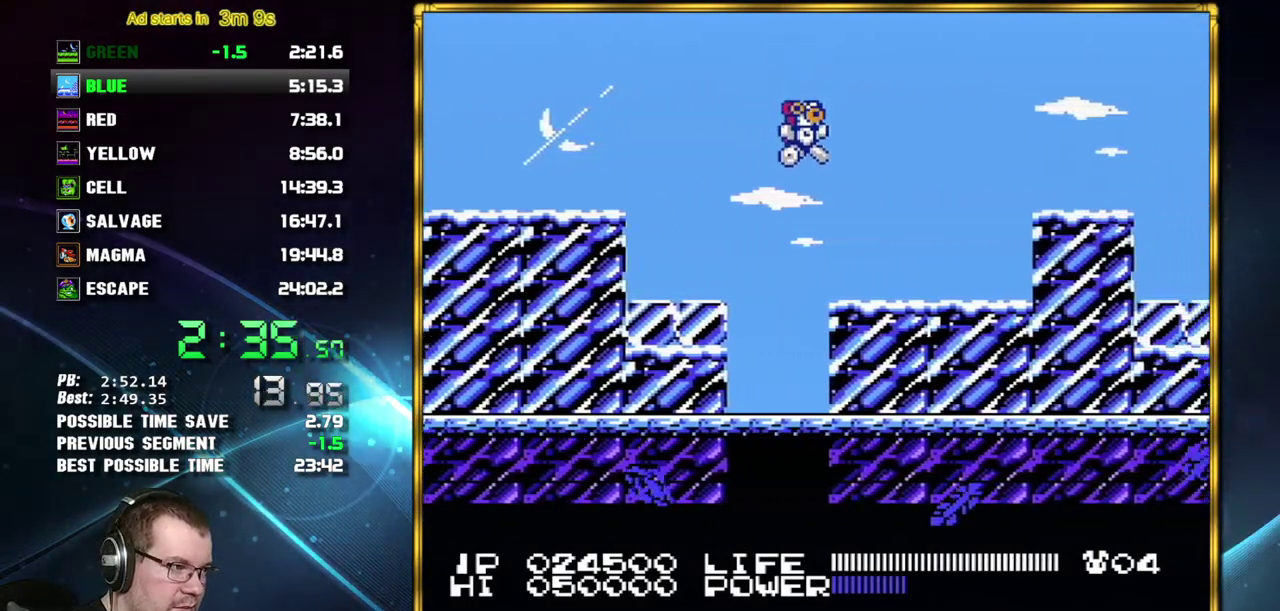
{"buttons": ["DPAD_RIGHT"], "events": [[333, "A", "down"], [467, "A", "up"]]}
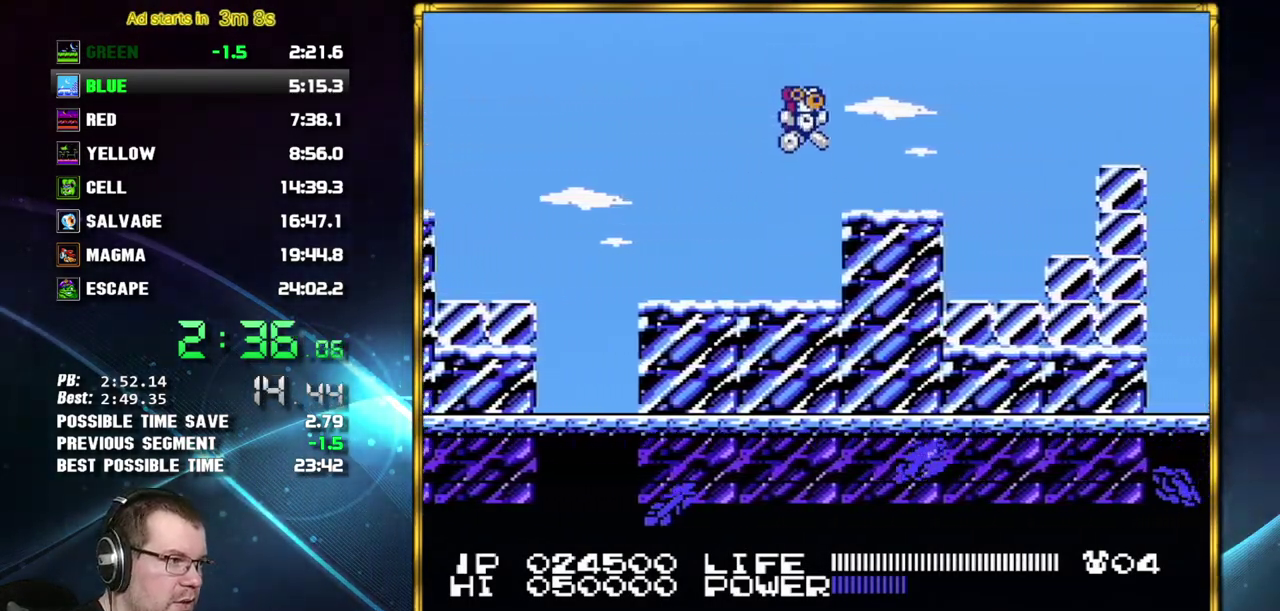
{"buttons": ["A", "B", "DPAD_RIGHT"], "events": [[333, "A", "down"], [400, "B", "down"]]}
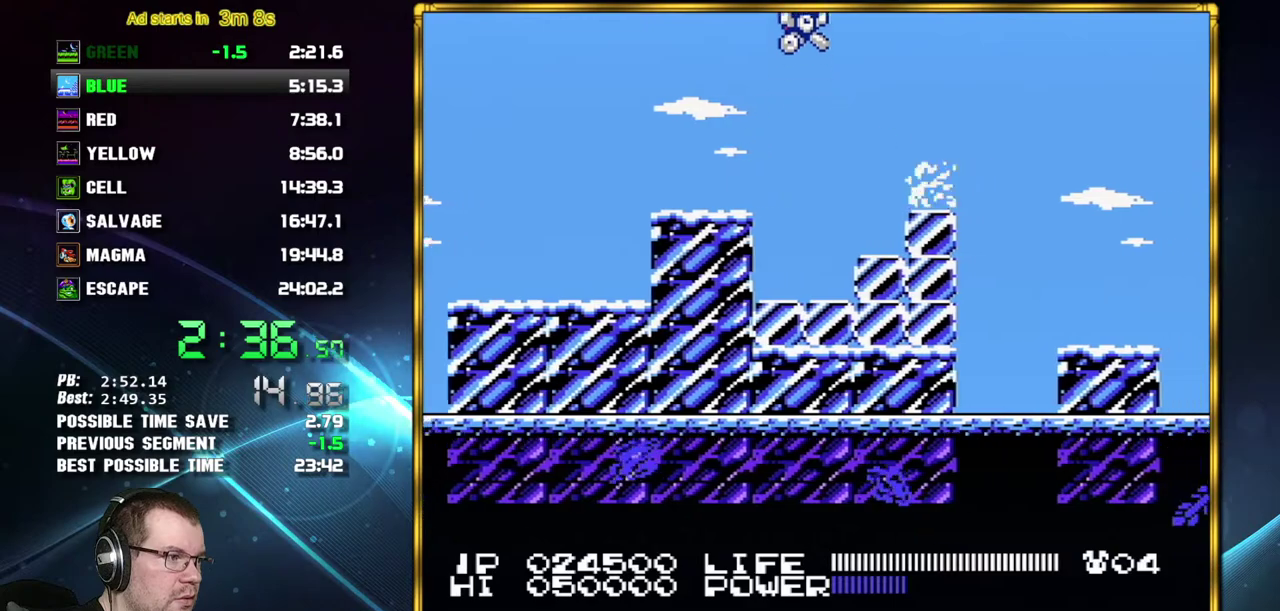
{"buttons": ["DPAD_RIGHT"], "events": [[17, "A", "up"], [17, "B", "up"]]}
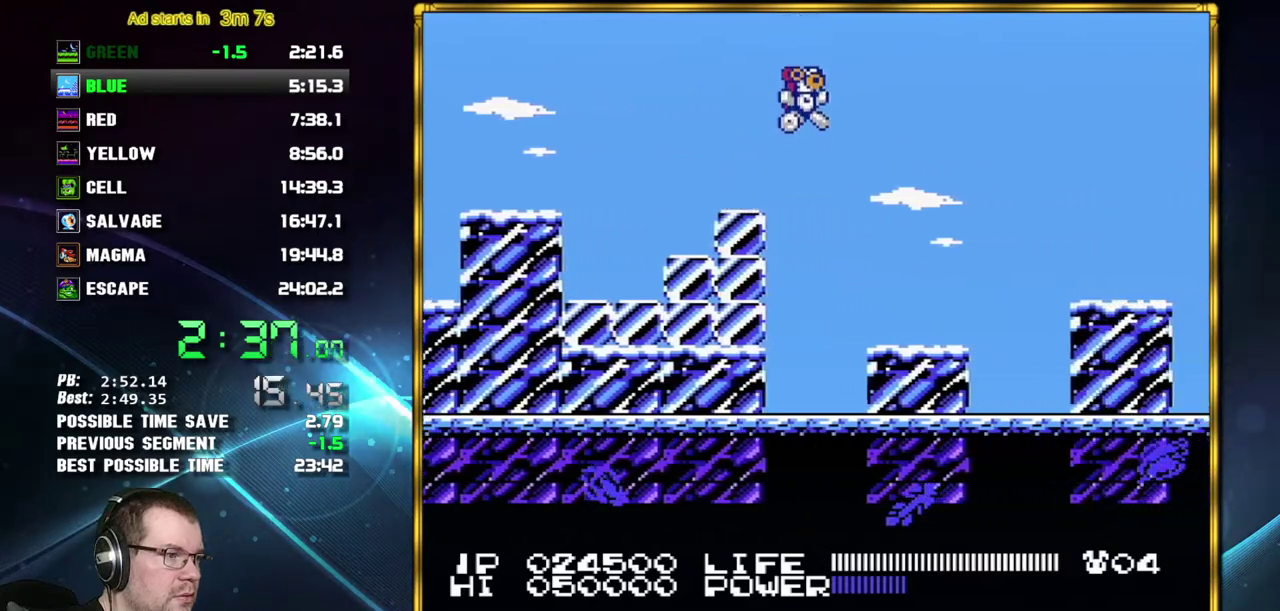
{"buttons": ["A", "DPAD_RIGHT"], "events": [[400, "A", "down"]]}
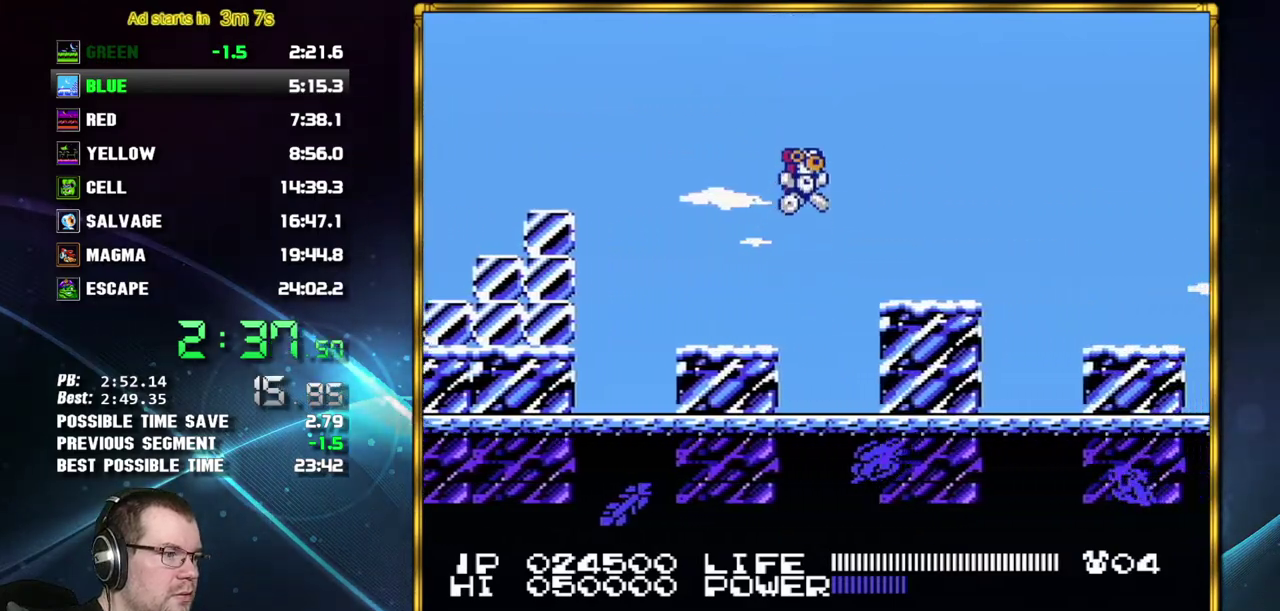
{"buttons": ["DPAD_RIGHT"], "events": [[17, "A", "up"], [400, "A", "down"], [483, "A", "up"]]}
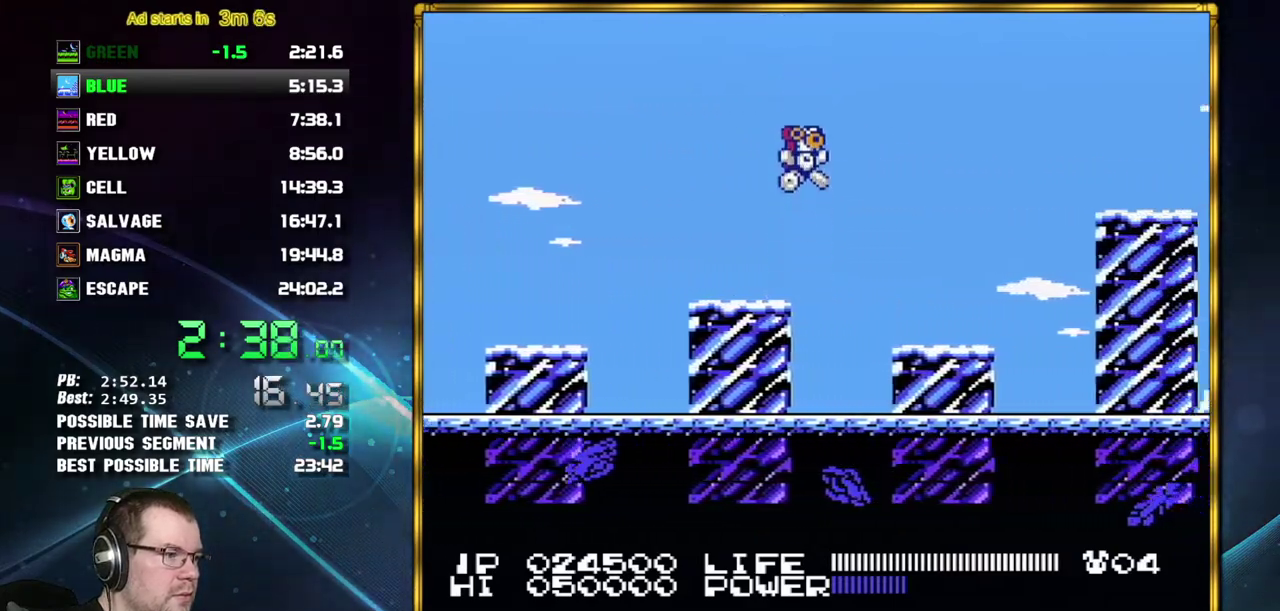
{"buttons": ["A", "DPAD_RIGHT"], "events": [[483, "A", "down"]]}
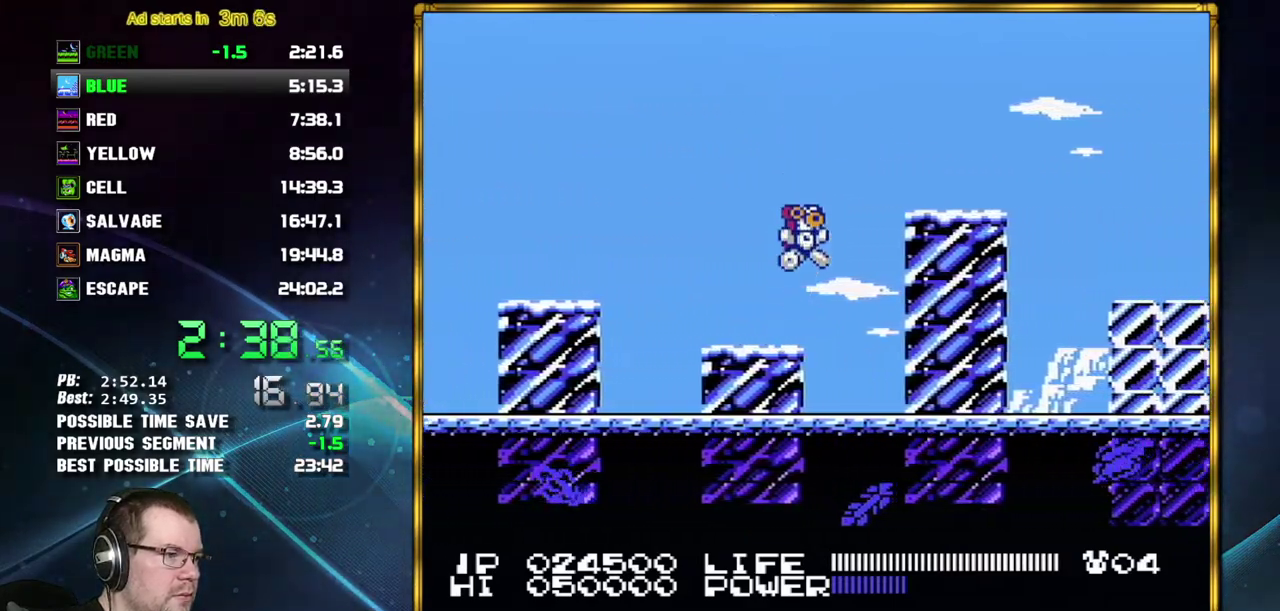
{"buttons": ["A", "B", "DPAD_RIGHT"], "events": [[183, "A", "up"], [433, "A", "down"], [467, "B", "down"]]}
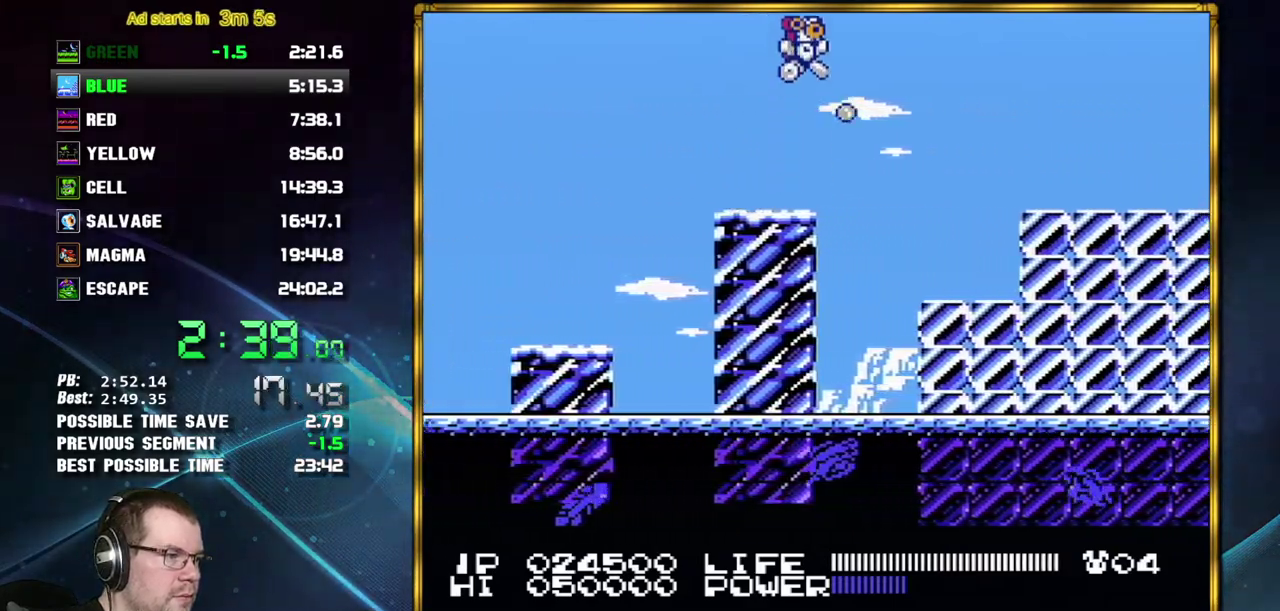
{"buttons": ["A", "DPAD_RIGHT"], "events": [[50, "A", "up"], [50, "B", "up"], [483, "A", "down"]]}
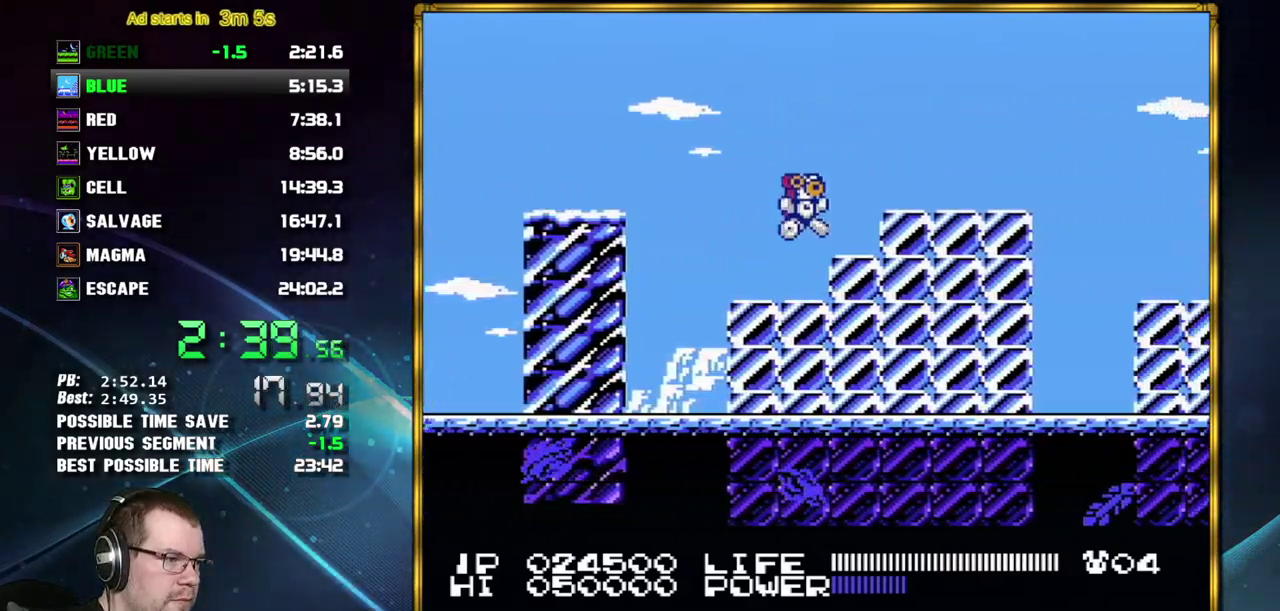
{"buttons": ["DPAD_RIGHT"], "events": [[117, "A", "up"]]}
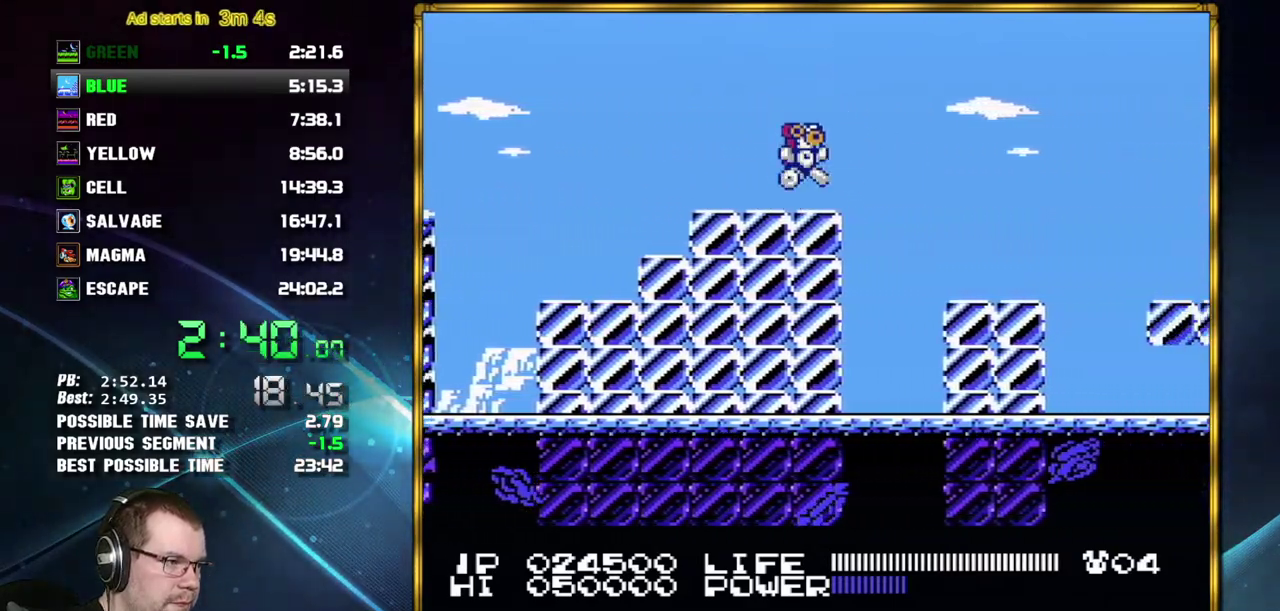
{"buttons": ["DPAD_RIGHT"], "events": [[17, "A", "down"], [150, "A", "up"]]}
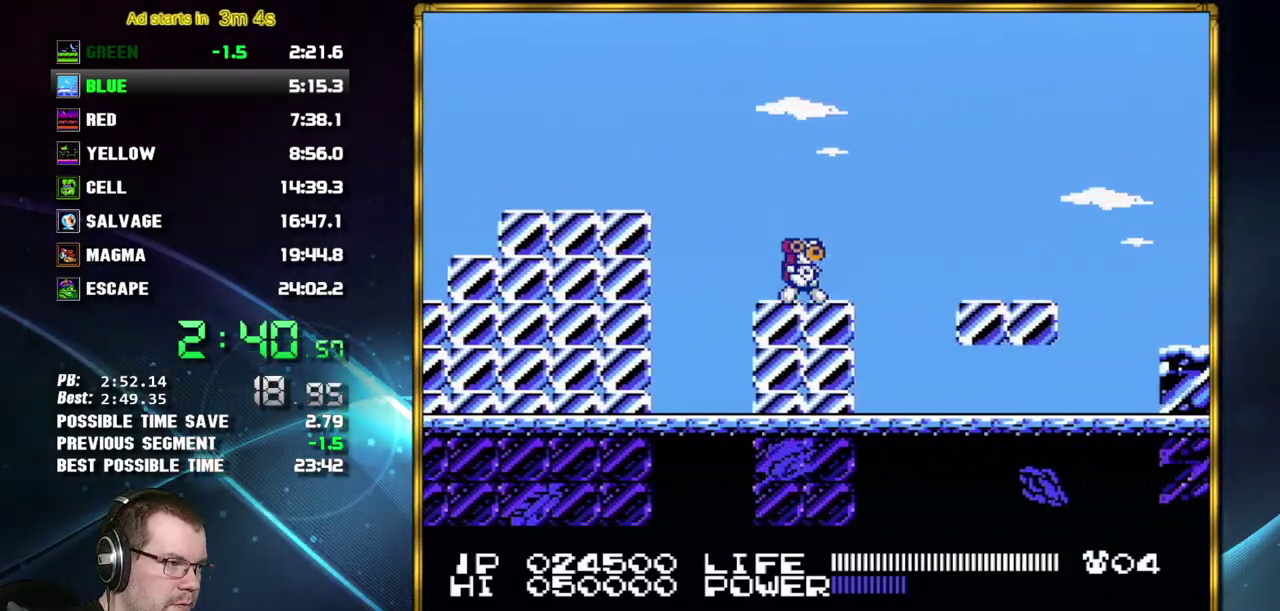
{"buttons": ["DPAD_RIGHT"], "events": [[117, "A", "down"], [300, "A", "up"]]}
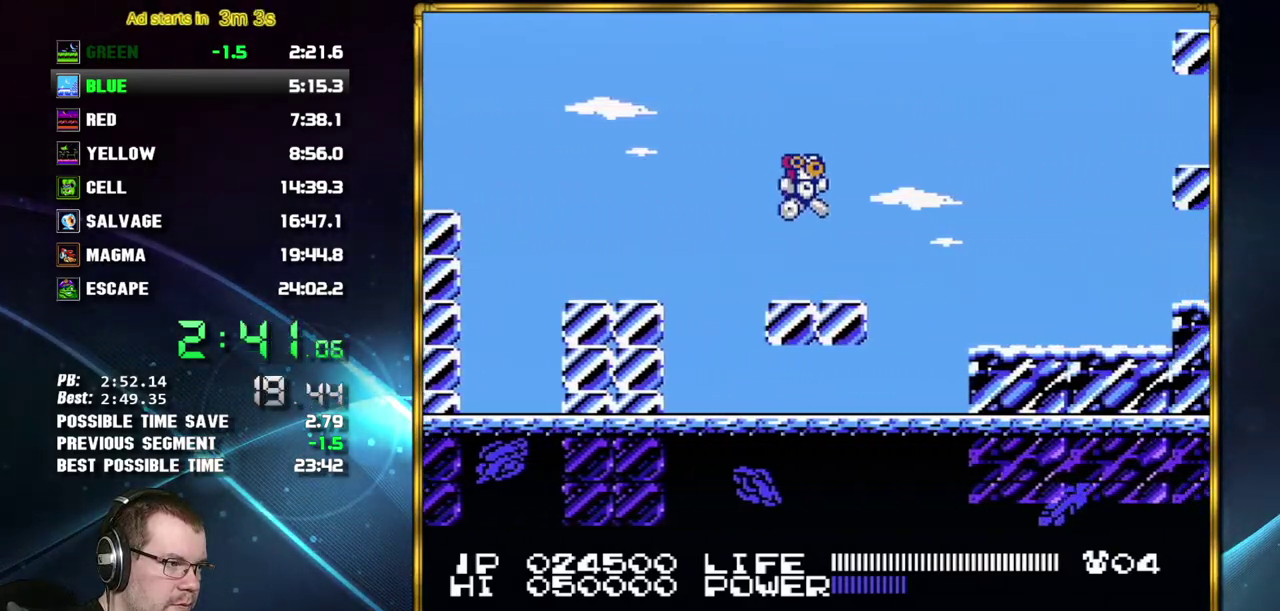
{"buttons": ["DPAD_RIGHT"], "events": [[183, "A", "down"], [367, "B", "down"], [433, "A", "up"], [433, "B", "up"]]}